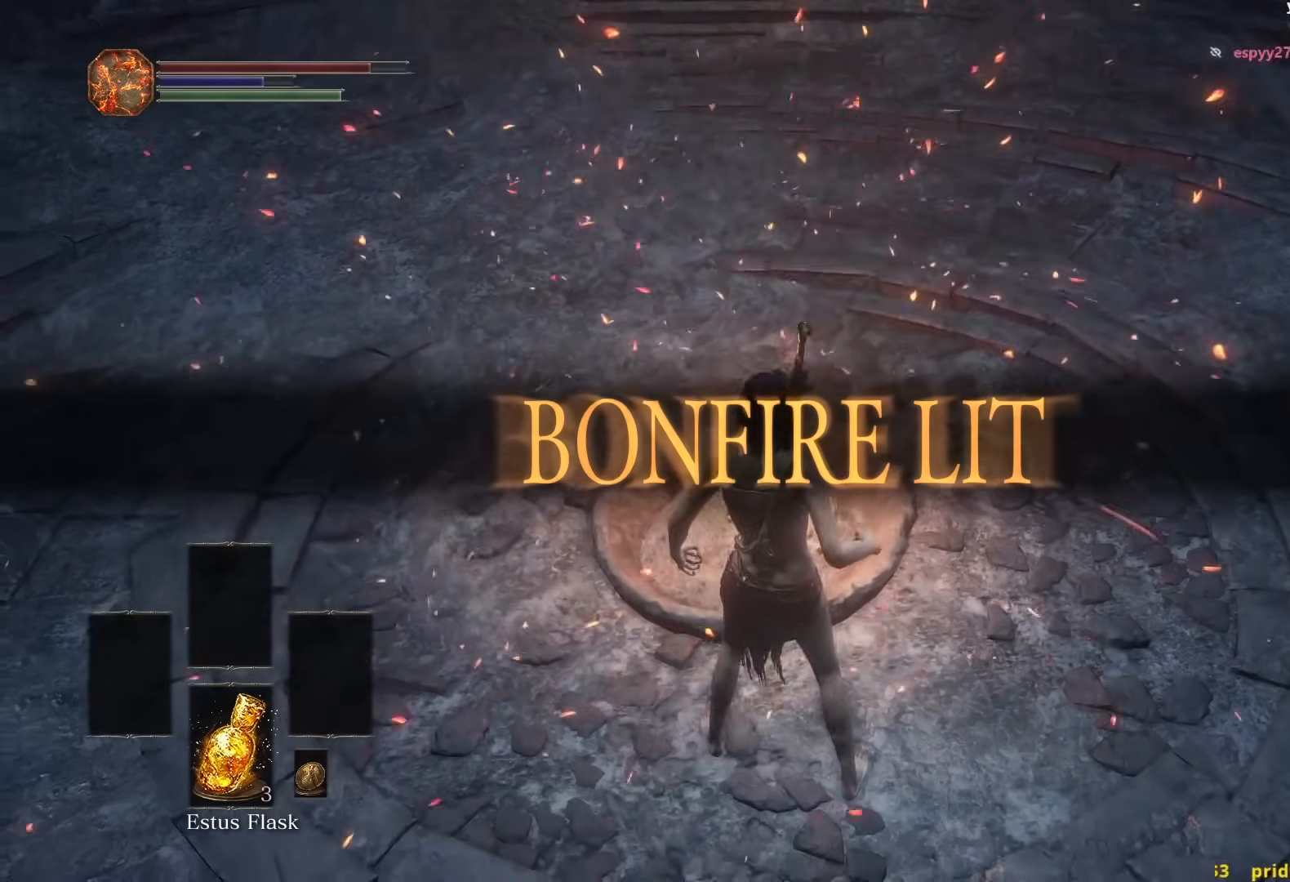
Gameplay with a controller (Xbox layout); each line is a JSON object with the inputs held at the frame after it. "events" lists button and stick changes between this image and that frame as [ms after this image, input, new state], when the widget could be followed in between. Not read: START.
{"buttons": ["A"], "left_stick": "center", "right_stick": "center", "events": [[67, "A", "down"], [150, "A", "up"], [217, "A", "down"], [300, "A", "up"], [367, "A", "down"], [433, "A", "up"], [500, "A", "down"]]}
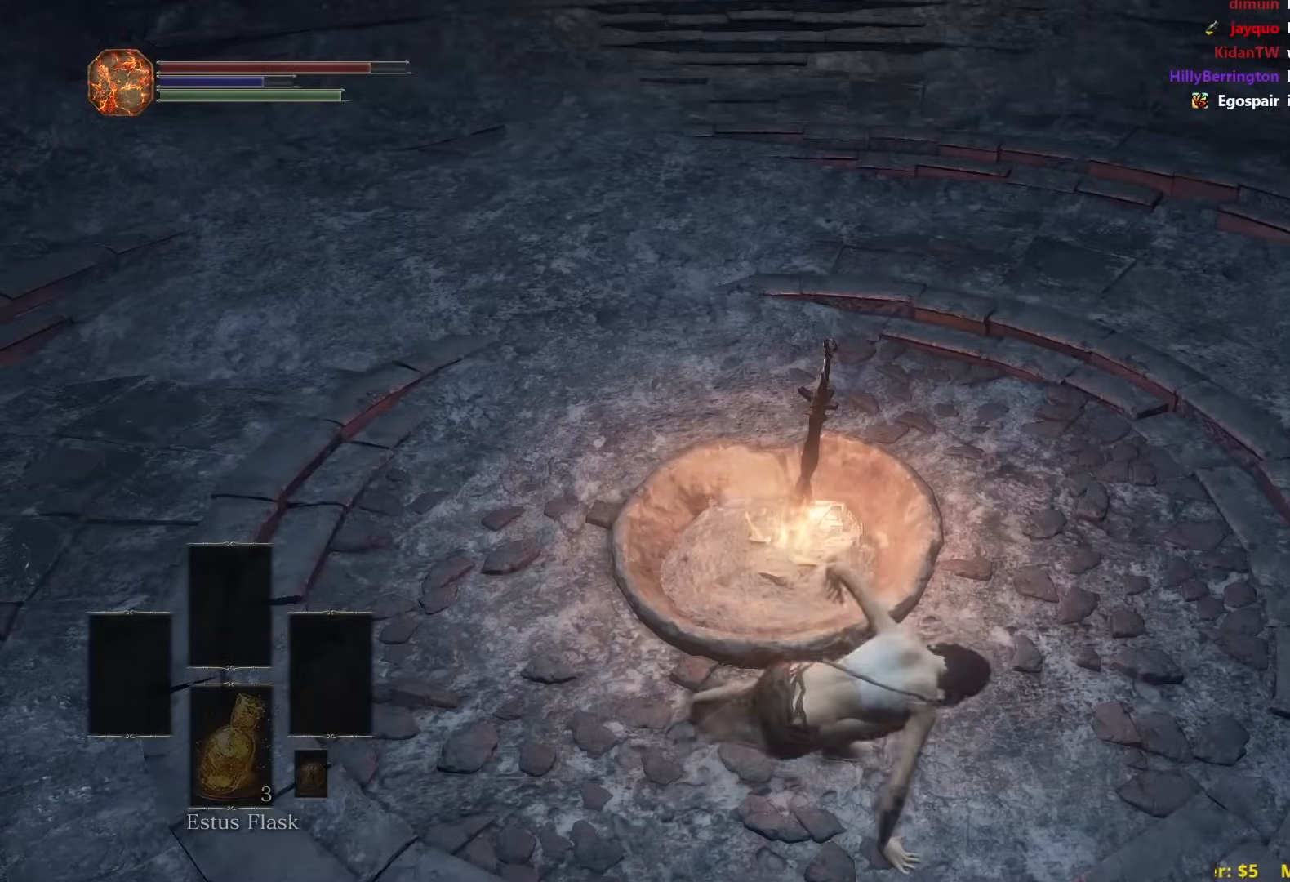
{"buttons": ["A"], "left_stick": "center", "right_stick": "center", "events": [[83, "A", "up"], [167, "A", "down"], [250, "A", "up"], [317, "A", "down"], [400, "A", "up"], [483, "A", "down"]]}
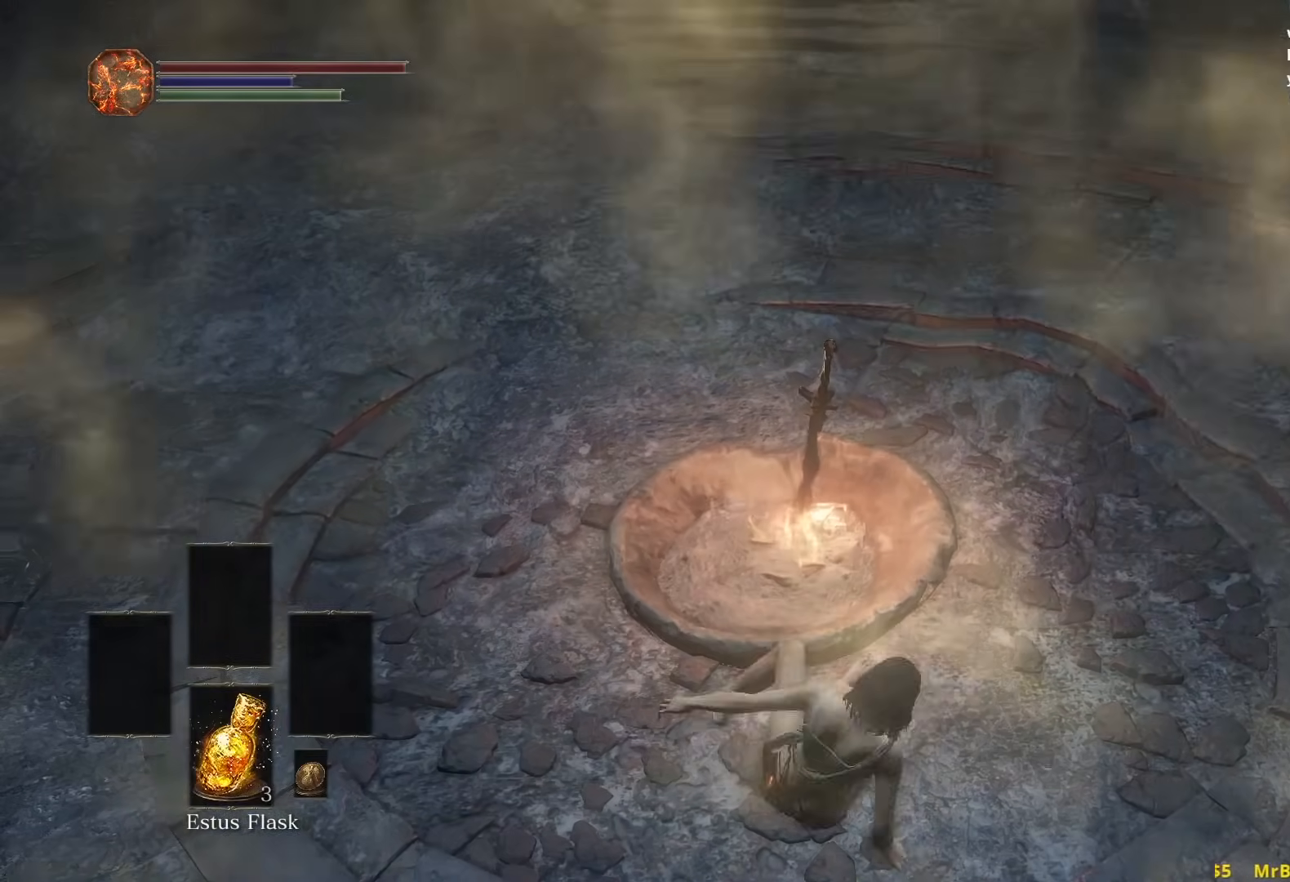
{"buttons": ["A"], "left_stick": "center", "right_stick": "center", "events": [[67, "A", "up"], [133, "A", "down"], [217, "A", "up"], [283, "A", "down"], [383, "A", "up"], [433, "A", "down"]]}
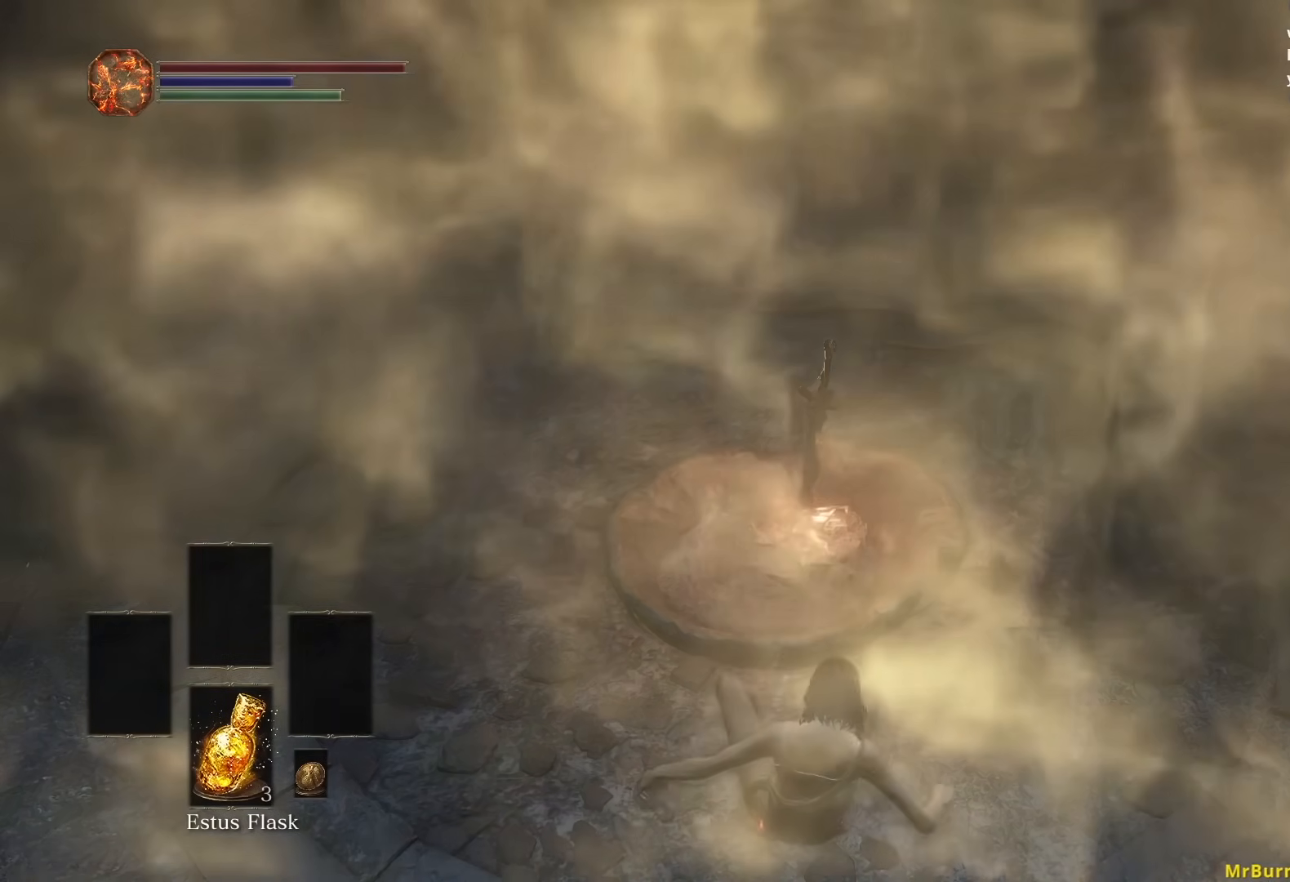
{"buttons": [], "left_stick": "center", "right_stick": "center", "events": [[33, "A", "up"], [100, "A", "down"], [167, "A", "up"], [250, "A", "down"], [333, "A", "up"], [400, "A", "down"], [483, "A", "up"]]}
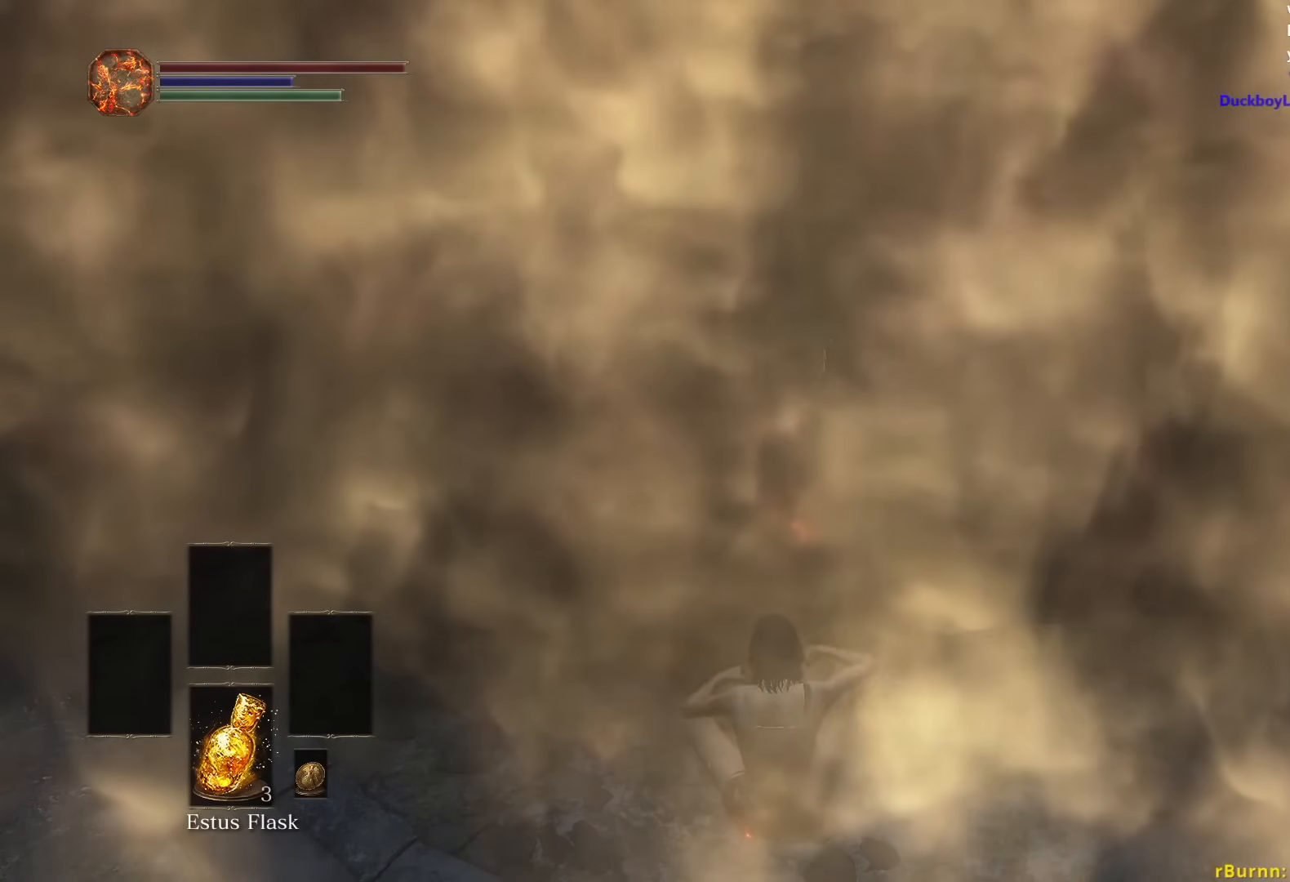
{"buttons": ["B"], "left_stick": "up", "right_stick": "center", "events": [[50, "A", "down"], [117, "A", "up"], [117, "B", "down"], [117, "left_stick", "up"]]}
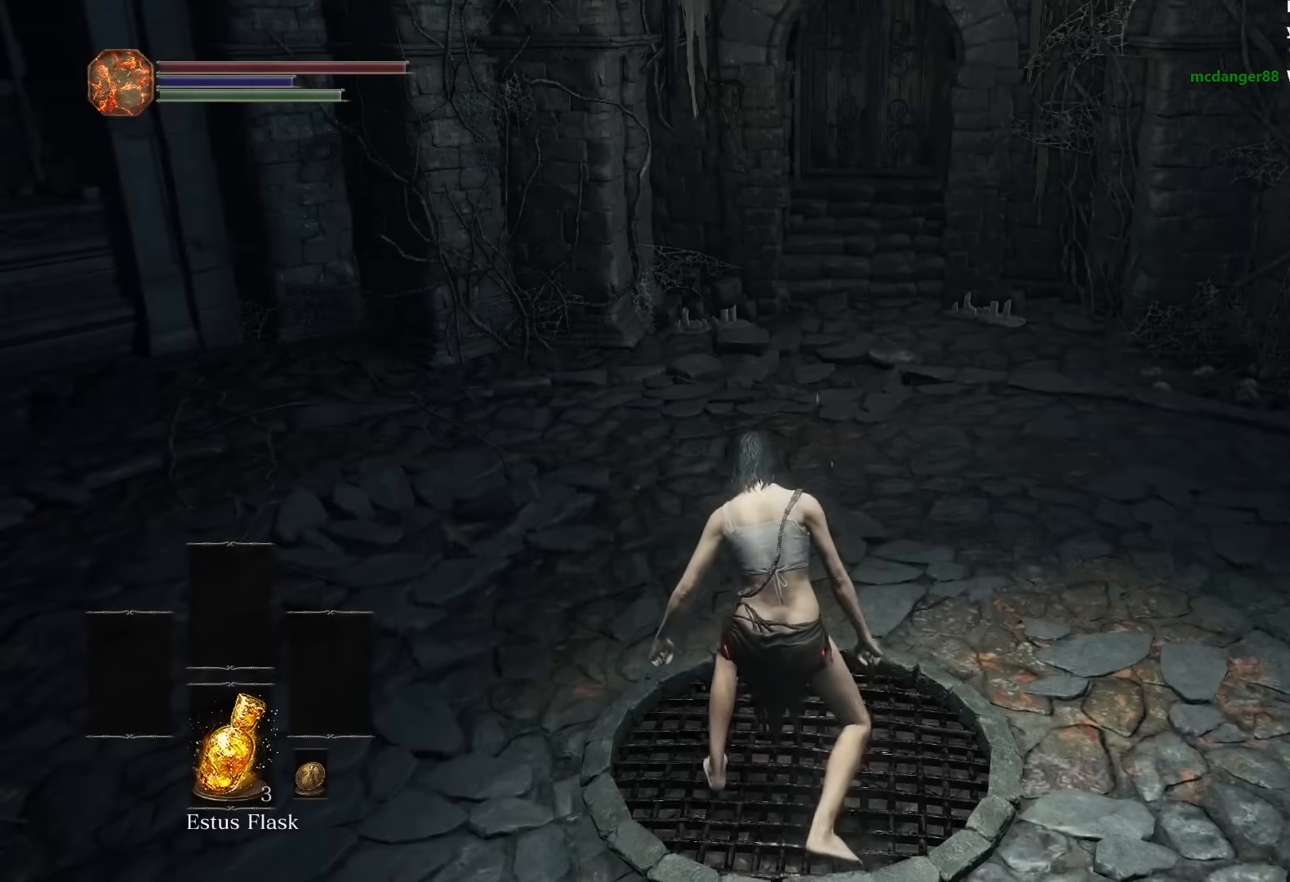
{"buttons": ["B"], "left_stick": "up", "right_stick": "center", "events": []}
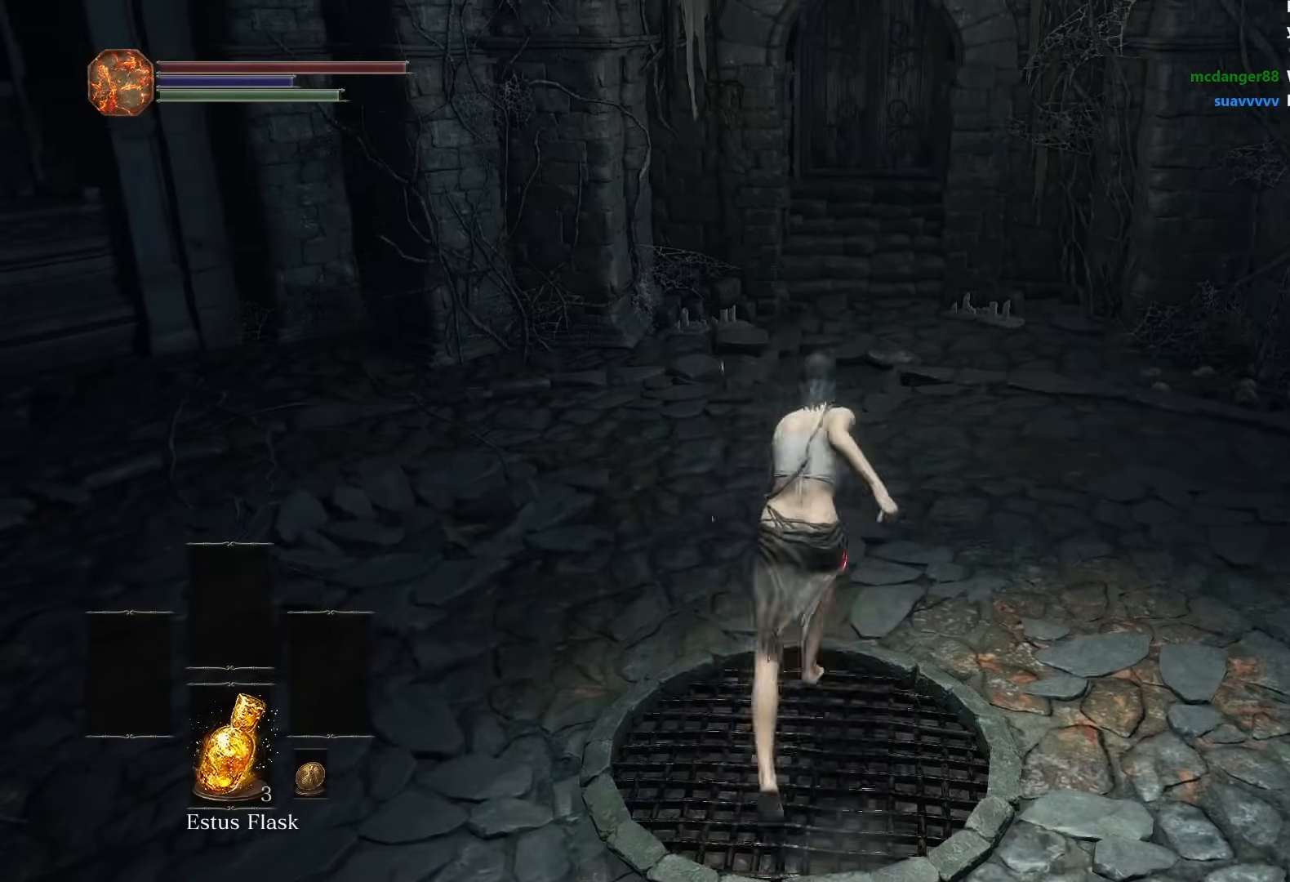
{"buttons": ["B"], "left_stick": "up", "right_stick": "center", "events": []}
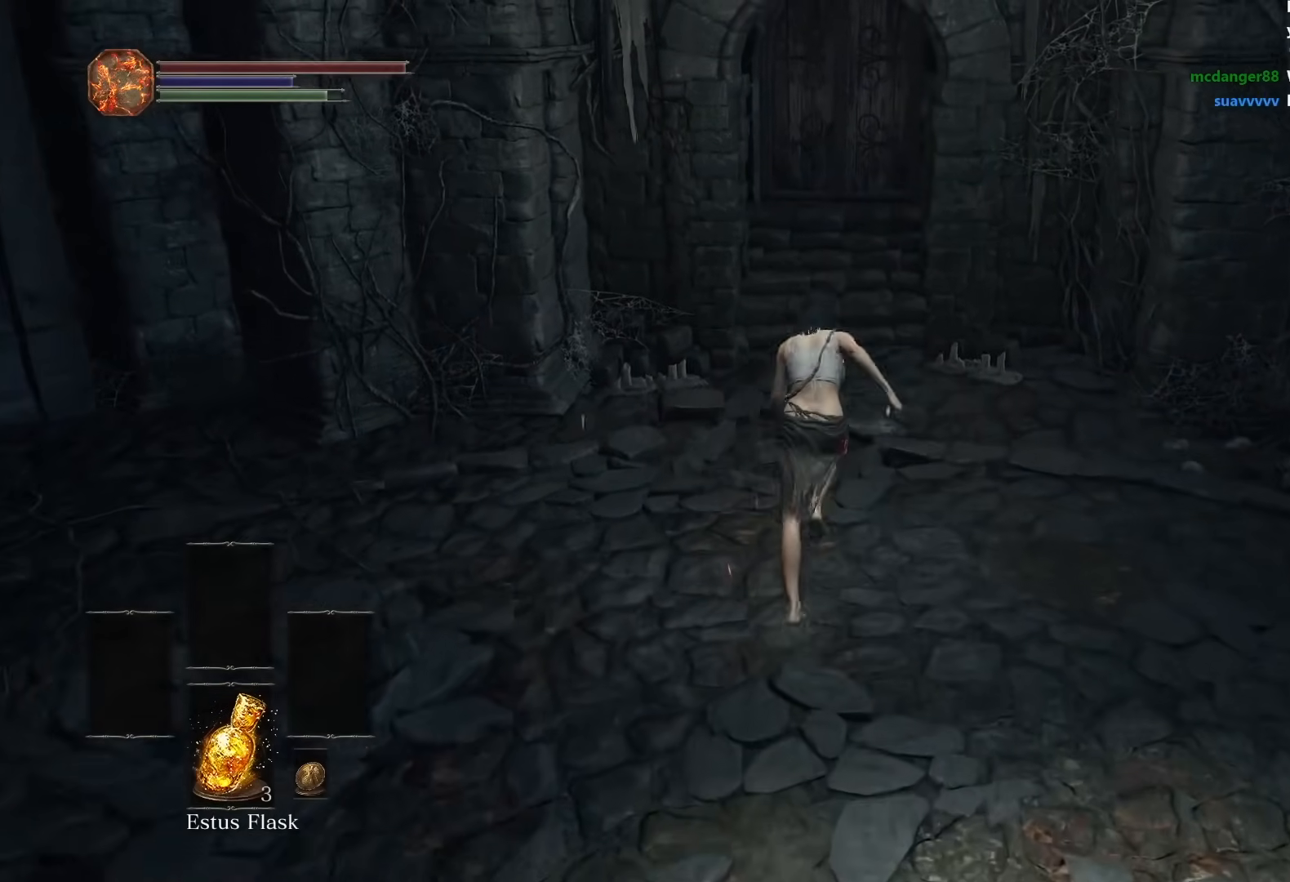
{"buttons": ["B"], "left_stick": "up", "right_stick": "center", "events": [[267, "right_stick", "down"], [450, "right_stick", "center"]]}
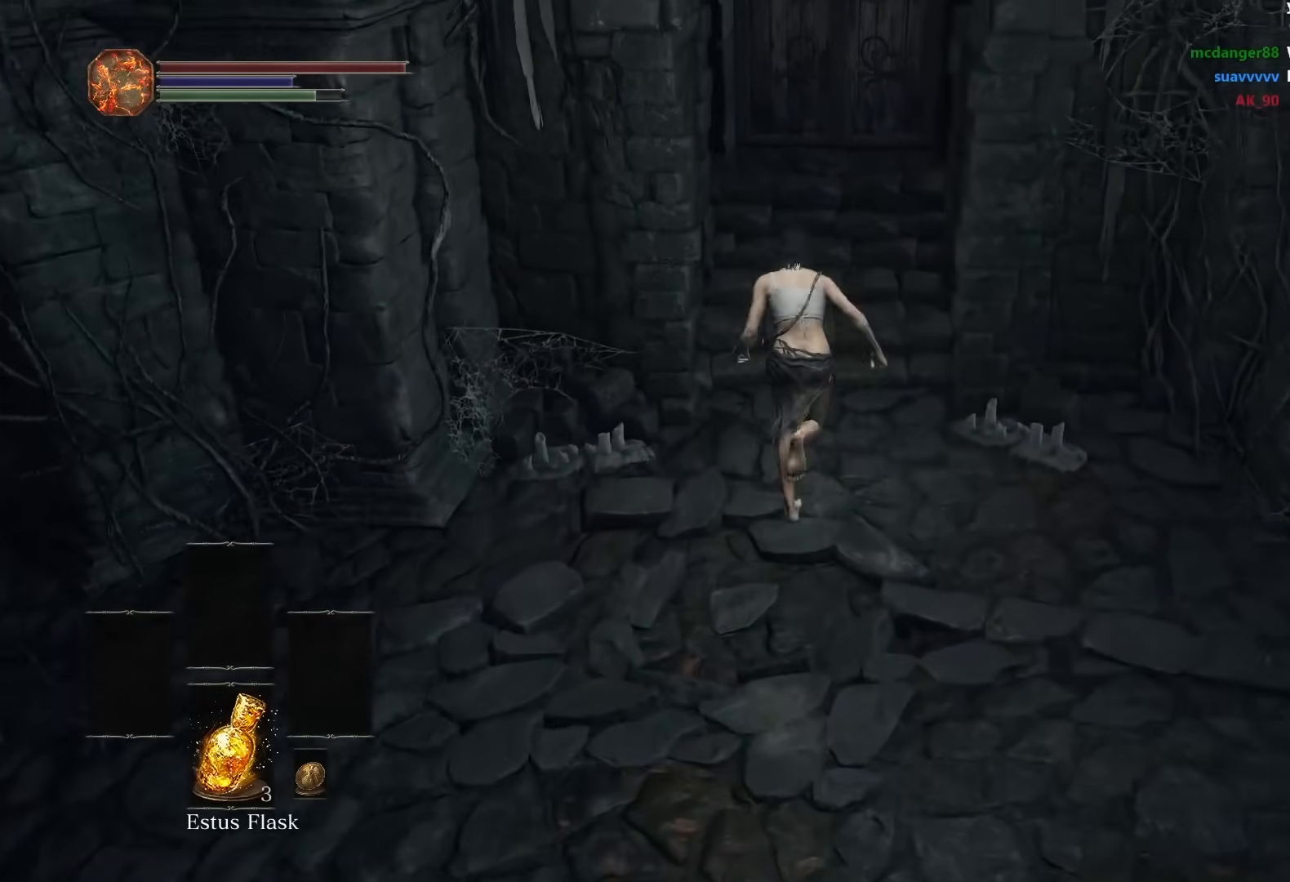
{"buttons": ["A", "B"], "left_stick": "up", "right_stick": "center", "events": [[83, "A", "down"], [183, "A", "up"], [283, "A", "down"], [350, "A", "up"], [433, "A", "down"]]}
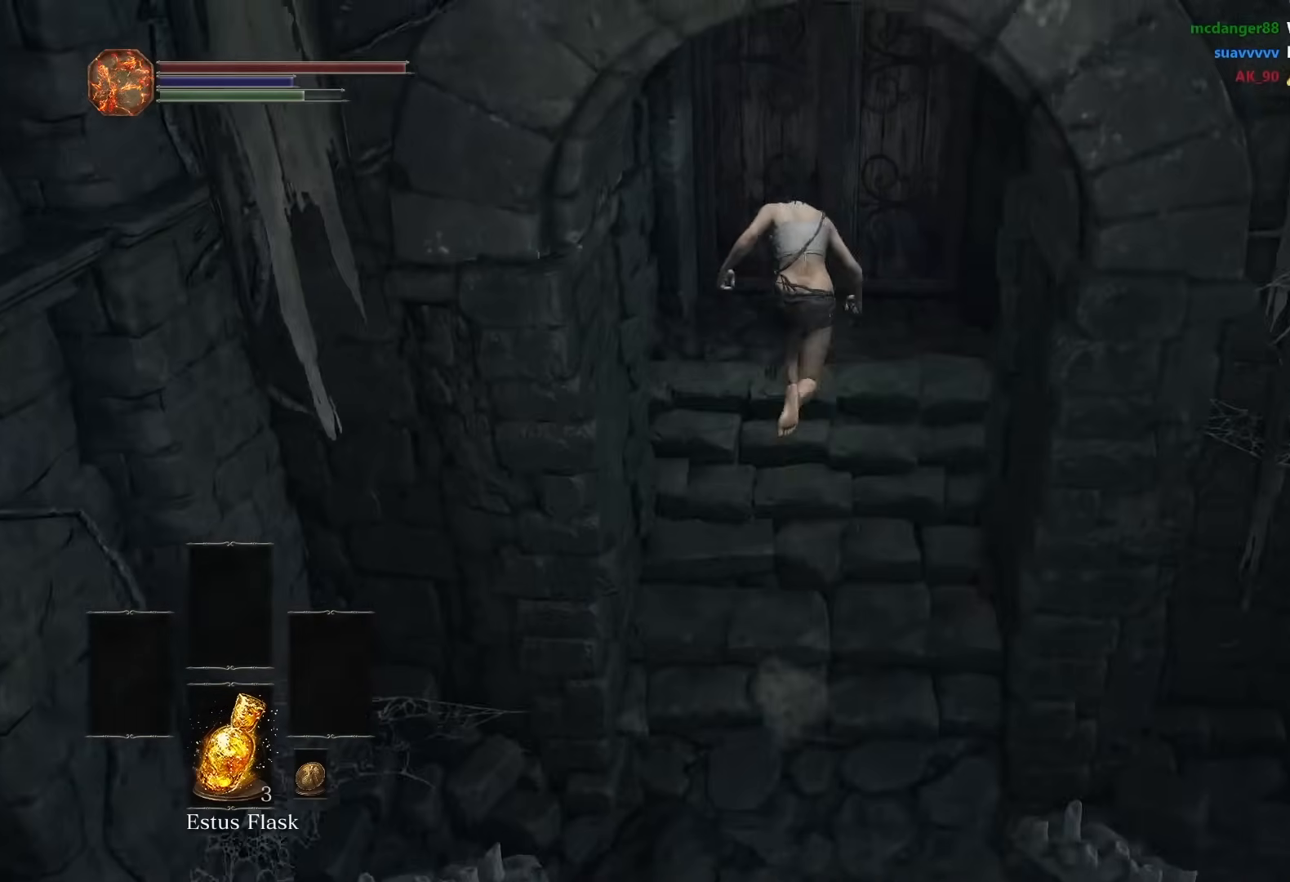
{"buttons": ["B"], "left_stick": "center", "right_stick": "center", "events": [[17, "A", "up"], [100, "A", "down"], [183, "A", "up"], [267, "A", "down"], [333, "A", "up"], [417, "A", "down"], [500, "A", "up"], [500, "left_stick", "center"]]}